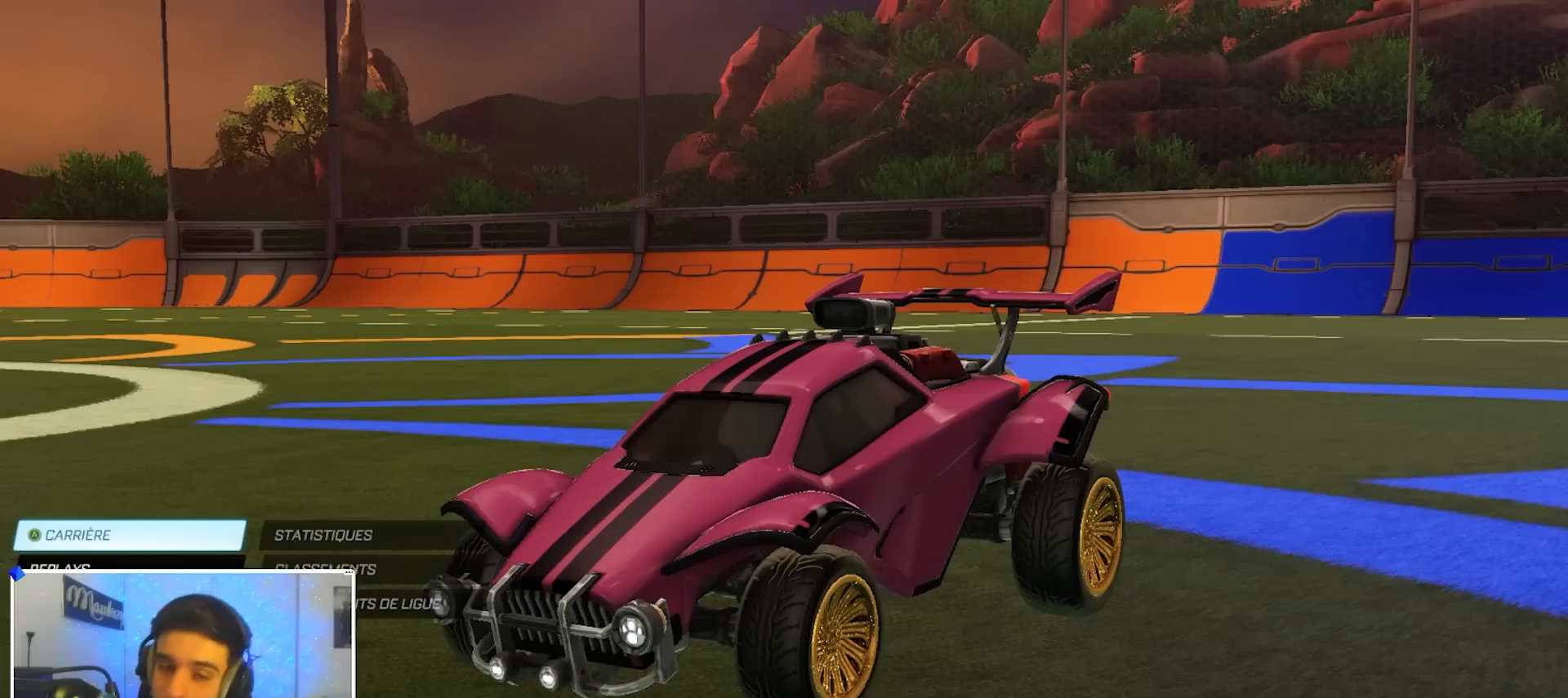
Gameplay with a controller (Xbox layout); each line is a JSON object with the inputs held at the frame after it. "events" lists button and stick changes between this image and that frame as [ms after this image, input, new state], when the widget could be followed in between.
{"buttons": ["DPAD_UP"], "left_stick": "center", "right_stick": "center", "events": [[67, "DPAD_UP", "down"], [433, "B", "up"]]}
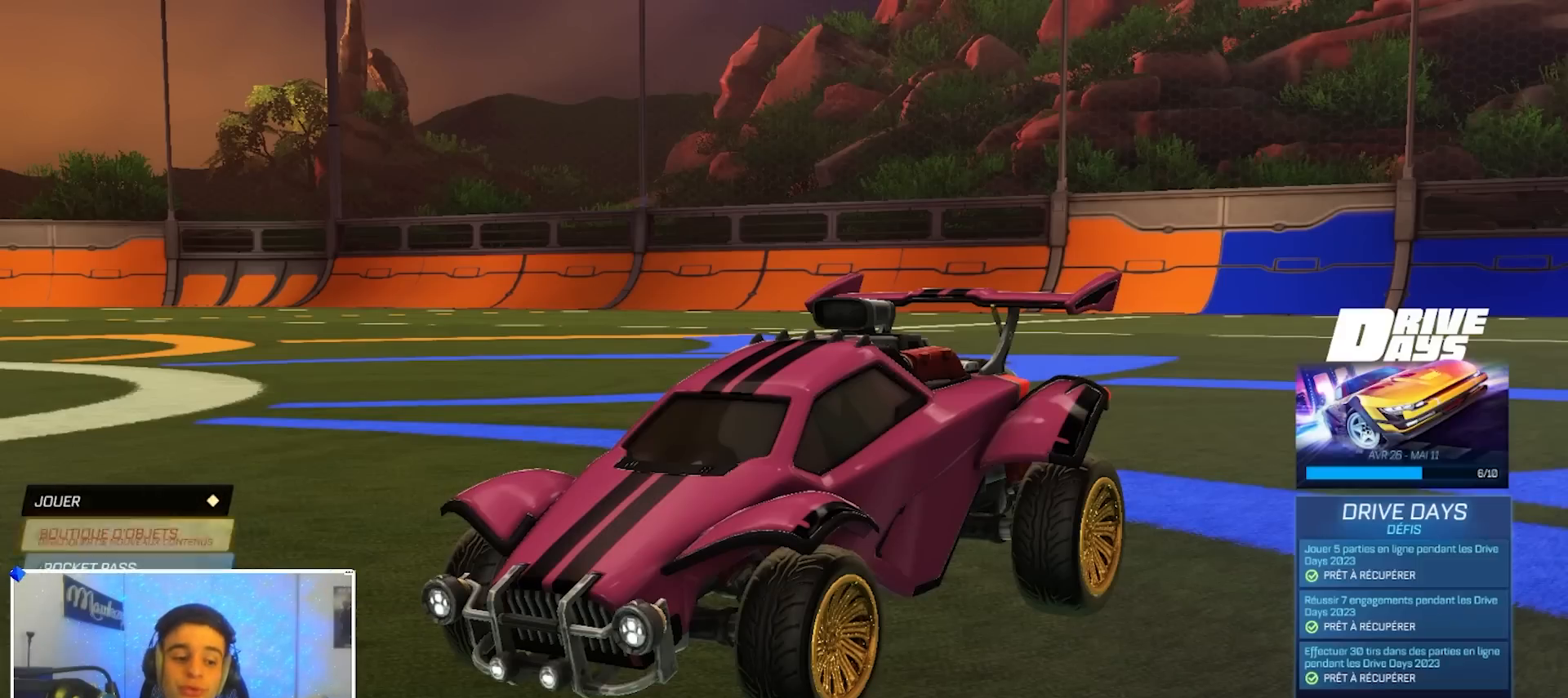
{"buttons": [], "left_stick": "center", "right_stick": "center", "events": [[217, "A", "down"], [250, "DPAD_UP", "up"], [283, "A", "up"]]}
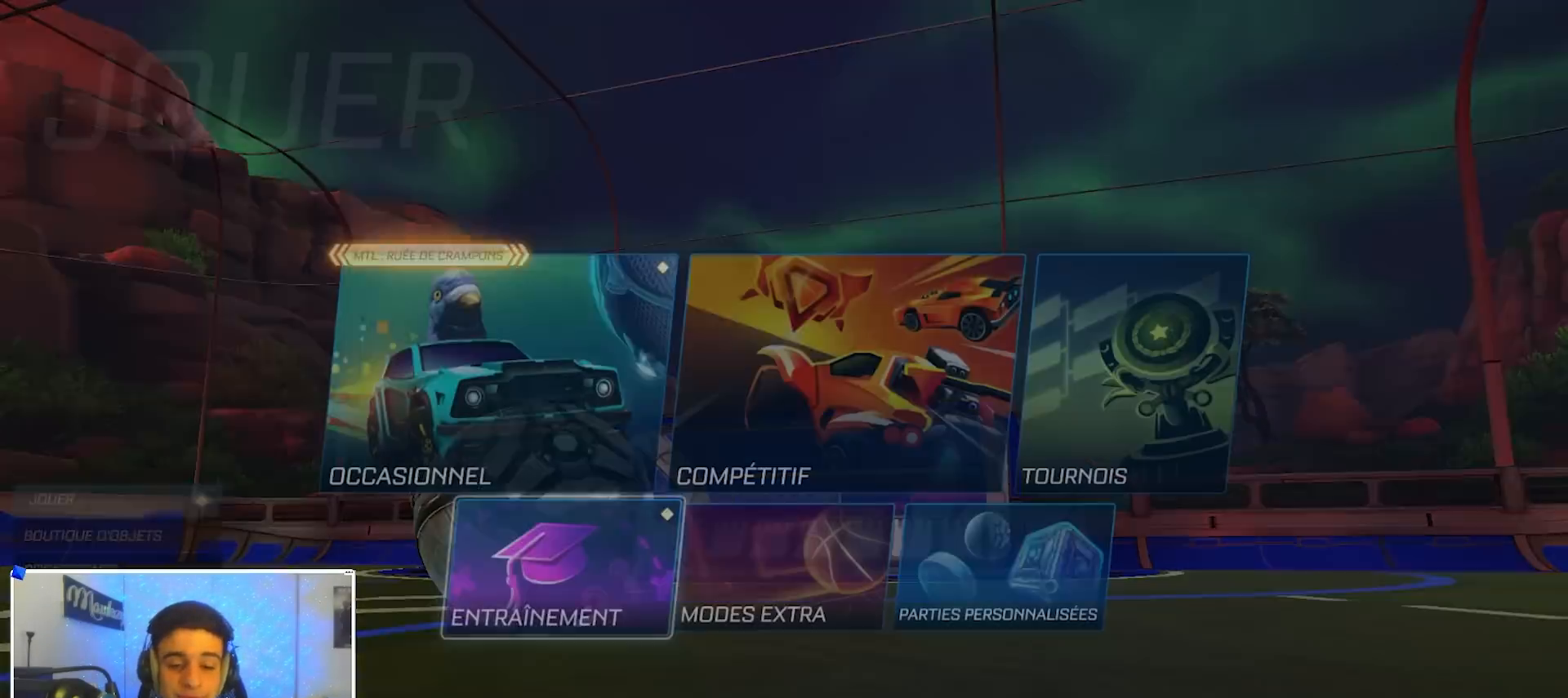
{"buttons": [], "left_stick": "center", "right_stick": "center", "events": [[283, "A", "down"], [350, "A", "up"], [400, "A", "down"], [483, "A", "up"]]}
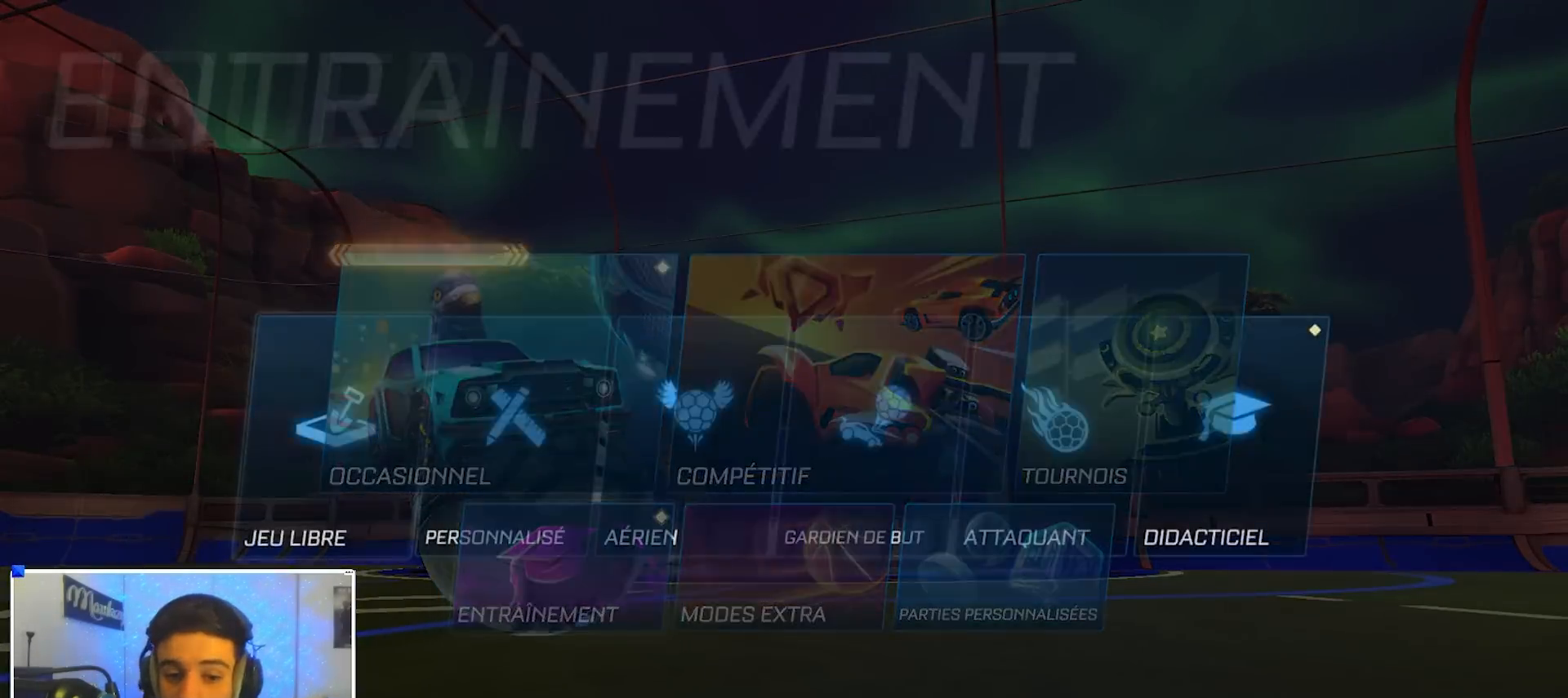
{"buttons": [], "left_stick": "center", "right_stick": "center", "events": [[50, "A", "down"], [117, "A", "up"], [200, "A", "down"], [317, "A", "up"], [400, "A", "down"], [450, "A", "up"]]}
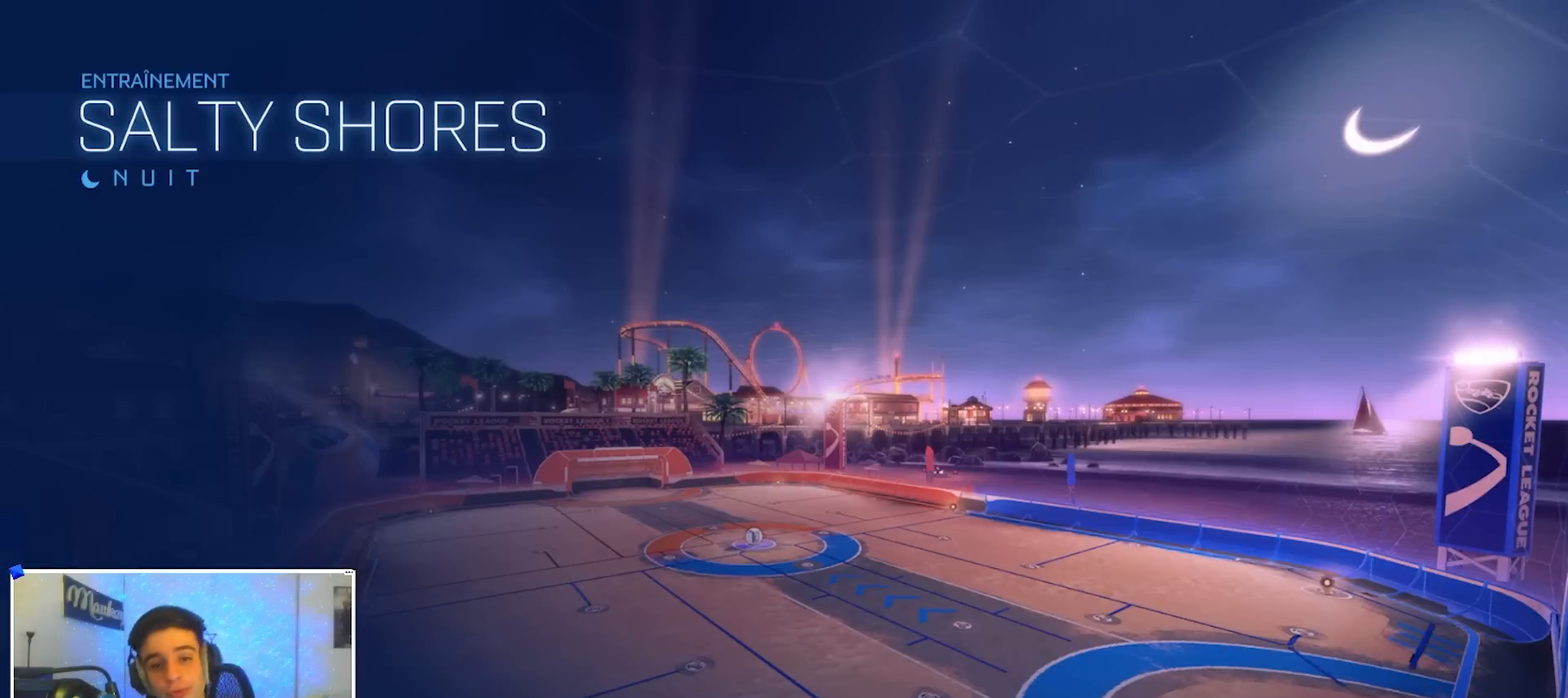
{"buttons": [], "left_stick": "center", "right_stick": "center", "events": []}
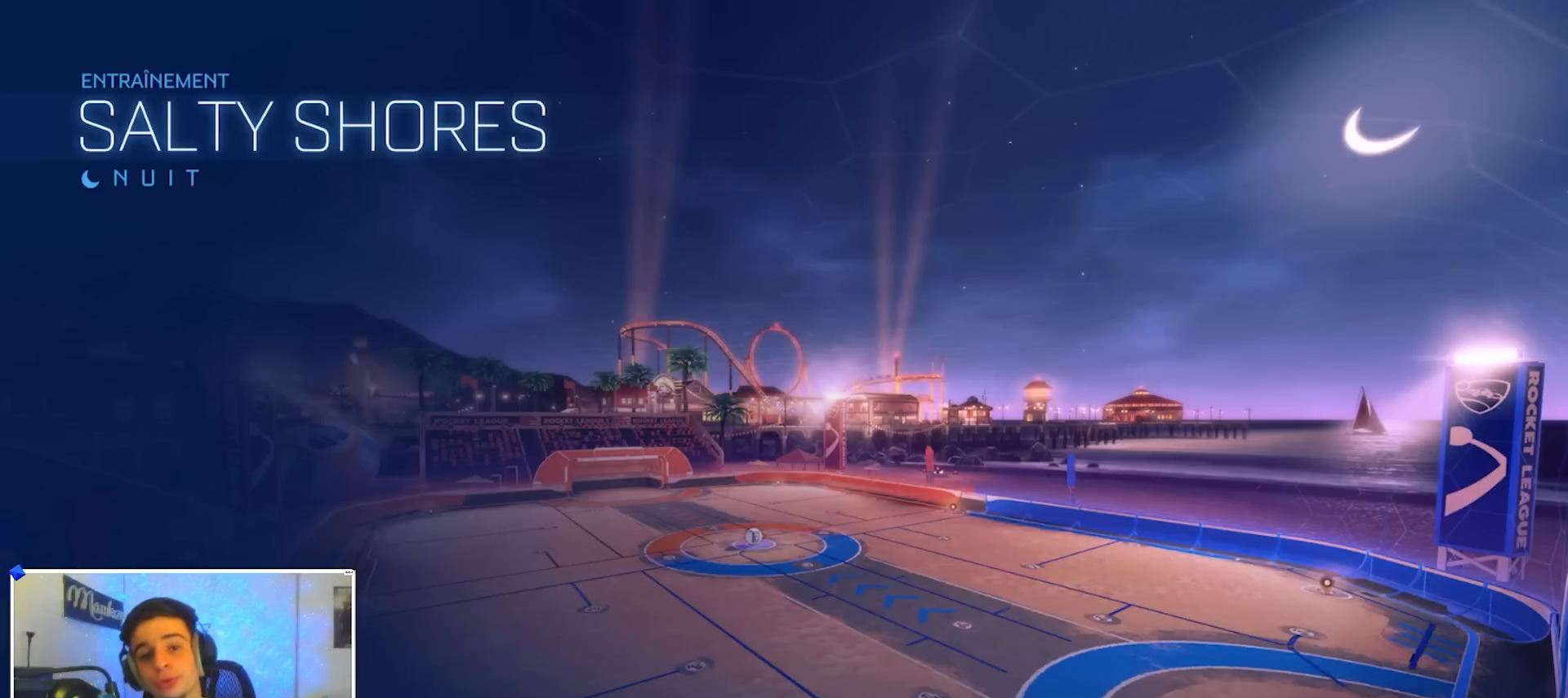
{"buttons": ["B"], "left_stick": "center", "right_stick": "center", "events": [[233, "B", "down"]]}
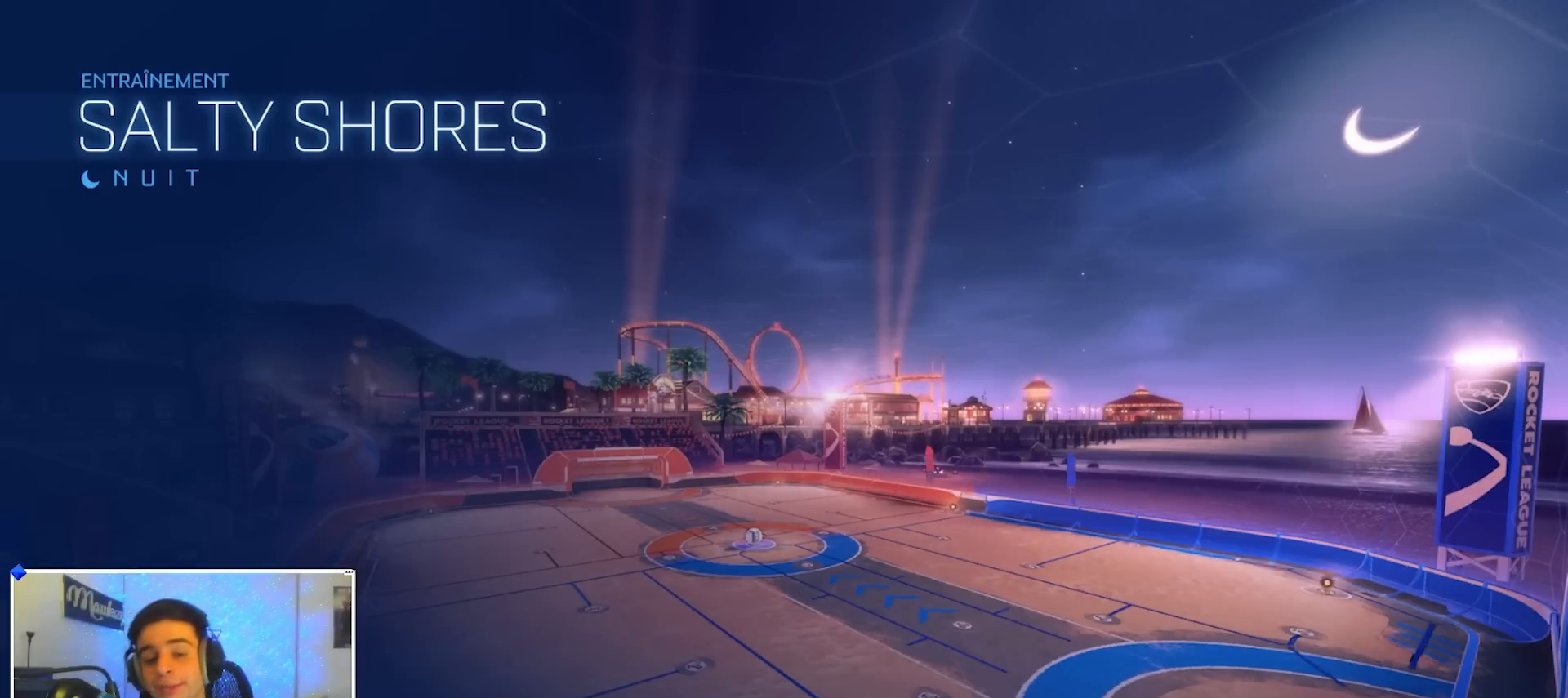
{"buttons": ["B"], "left_stick": "center", "right_stick": "center", "events": []}
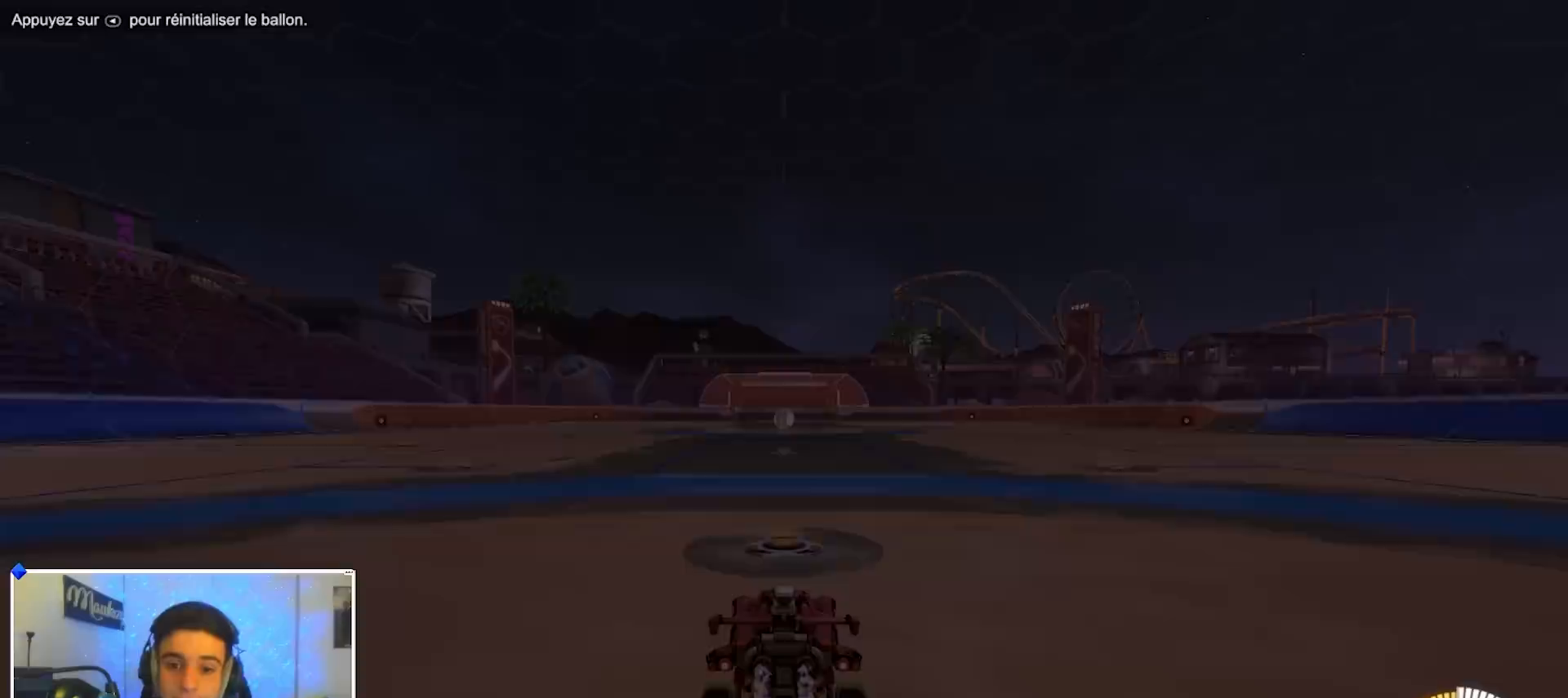
{"buttons": ["B"], "left_stick": "center", "right_stick": "center", "events": []}
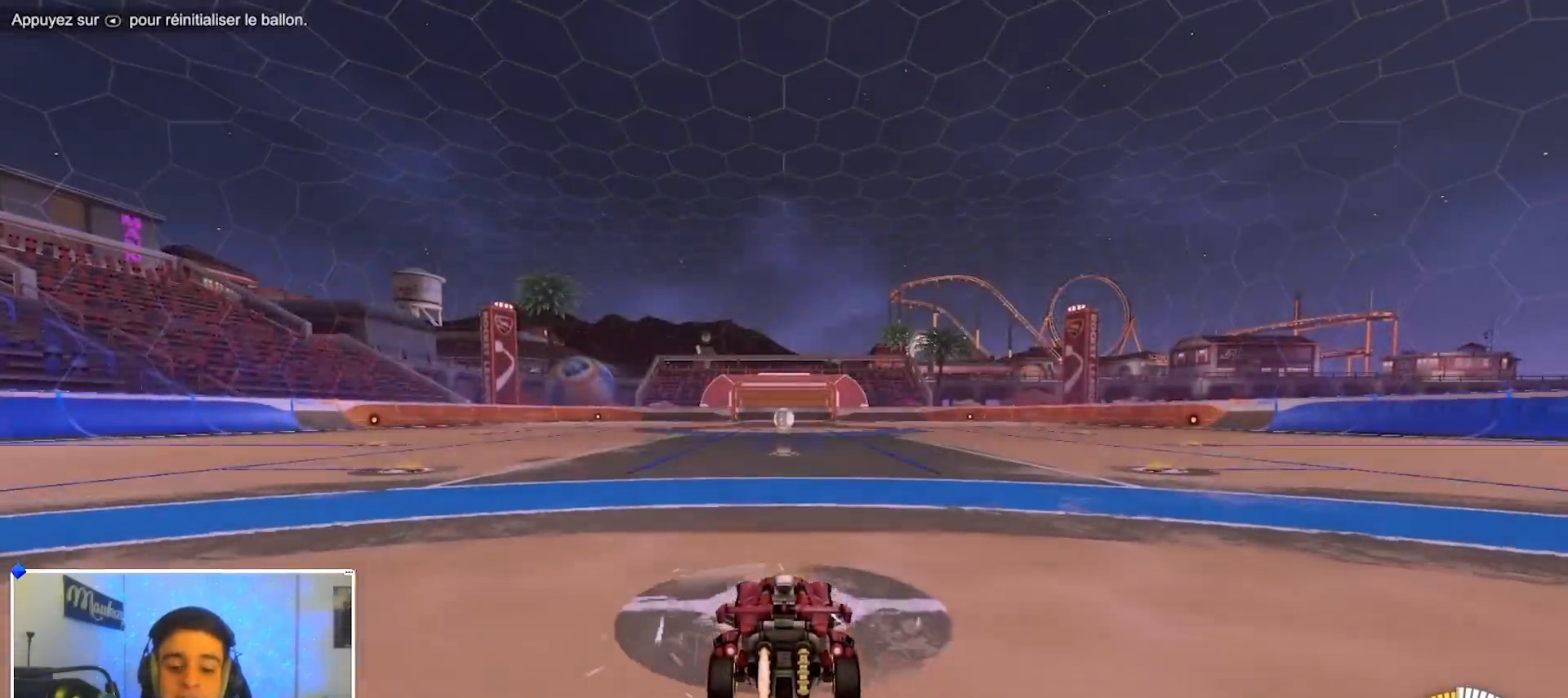
{"buttons": ["R2"], "left_stick": "center", "right_stick": "center", "events": [[33, "left_stick", "right"], [133, "R1", "down"], [150, "A", "down"], [233, "A", "up"], [267, "B", "up"], [267, "R1", "up"], [267, "R2", "down"], [267, "left_stick", "left"], [400, "left_stick", "center"]]}
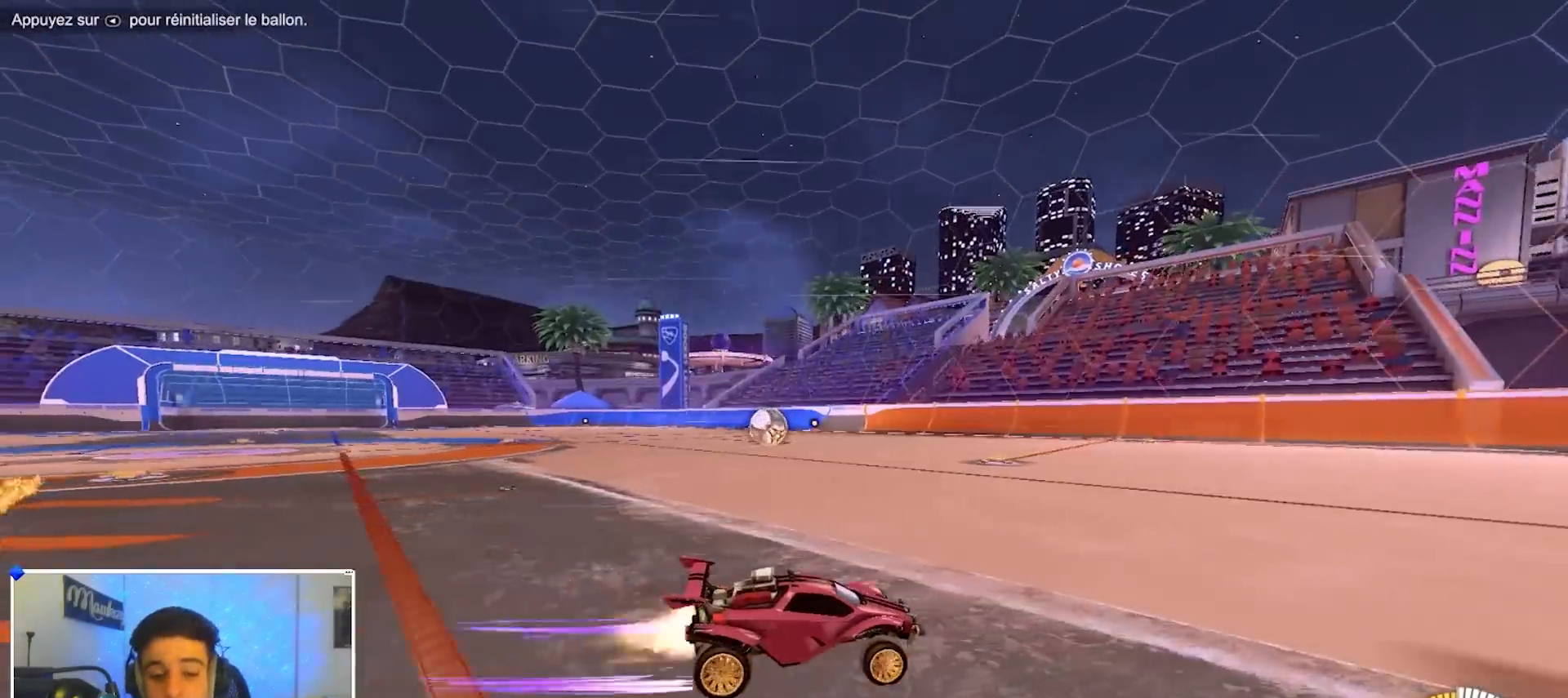
{"buttons": ["B", "R2"], "left_stick": "left", "right_stick": "center", "events": [[17, "B", "down"], [133, "left_stick", "left"]]}
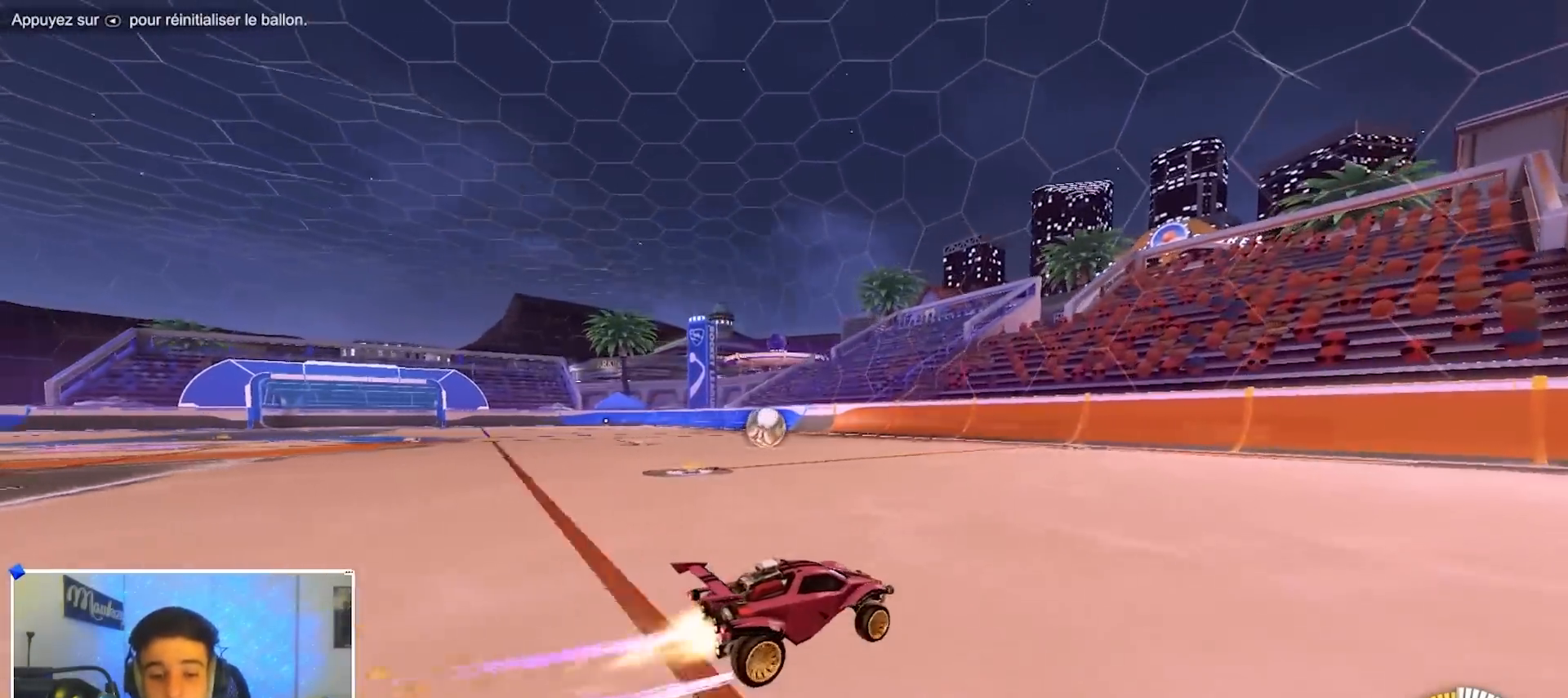
{"buttons": [], "left_stick": "center", "right_stick": "center", "events": [[50, "left_stick", "center"], [183, "left_stick", "left"], [233, "R2", "up"], [367, "left_stick", "center"], [450, "B", "up"]]}
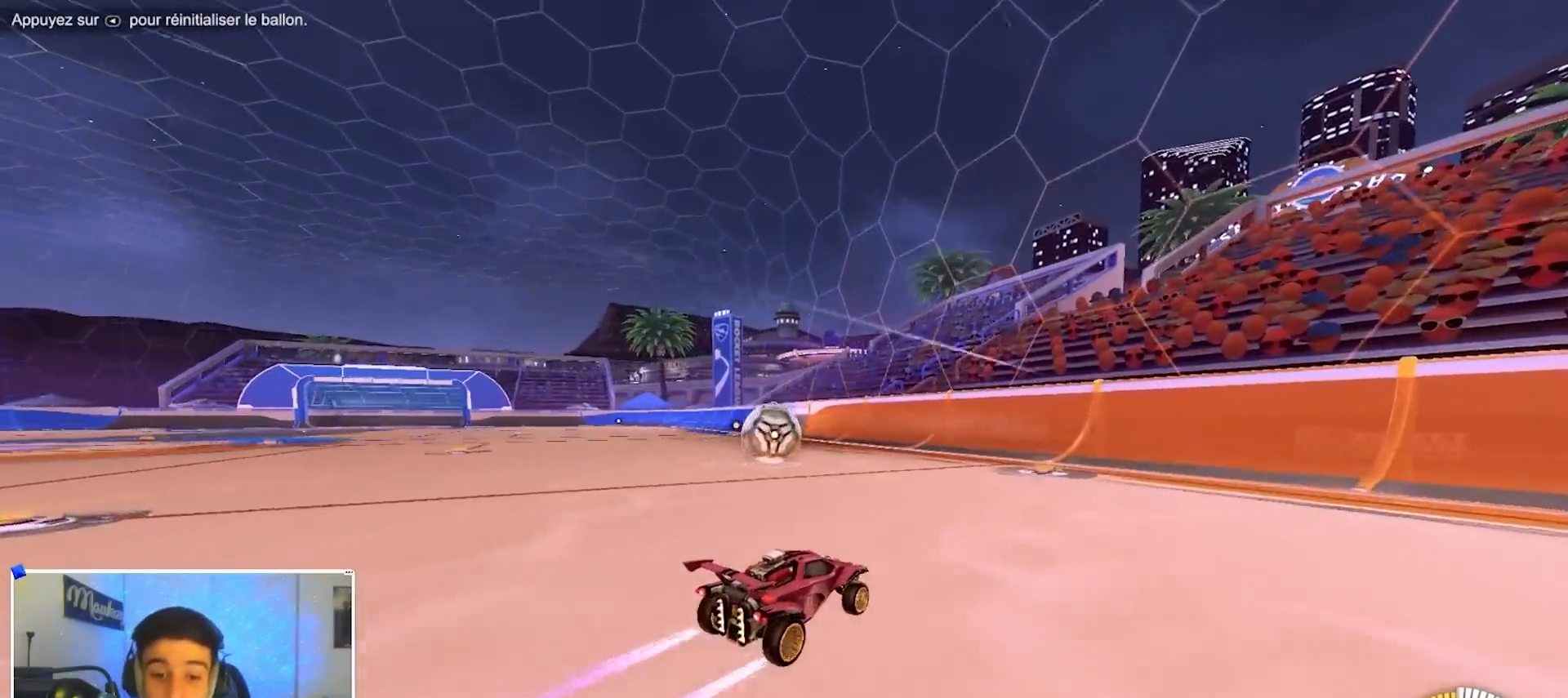
{"buttons": ["A", "R2"], "left_stick": "down-left", "right_stick": "center", "events": [[33, "B", "down"], [50, "R2", "down"], [83, "left_stick", "left"], [267, "B", "up"], [333, "R2", "up"], [433, "R2", "down"], [483, "A", "down"], [483, "left_stick", "down-left"]]}
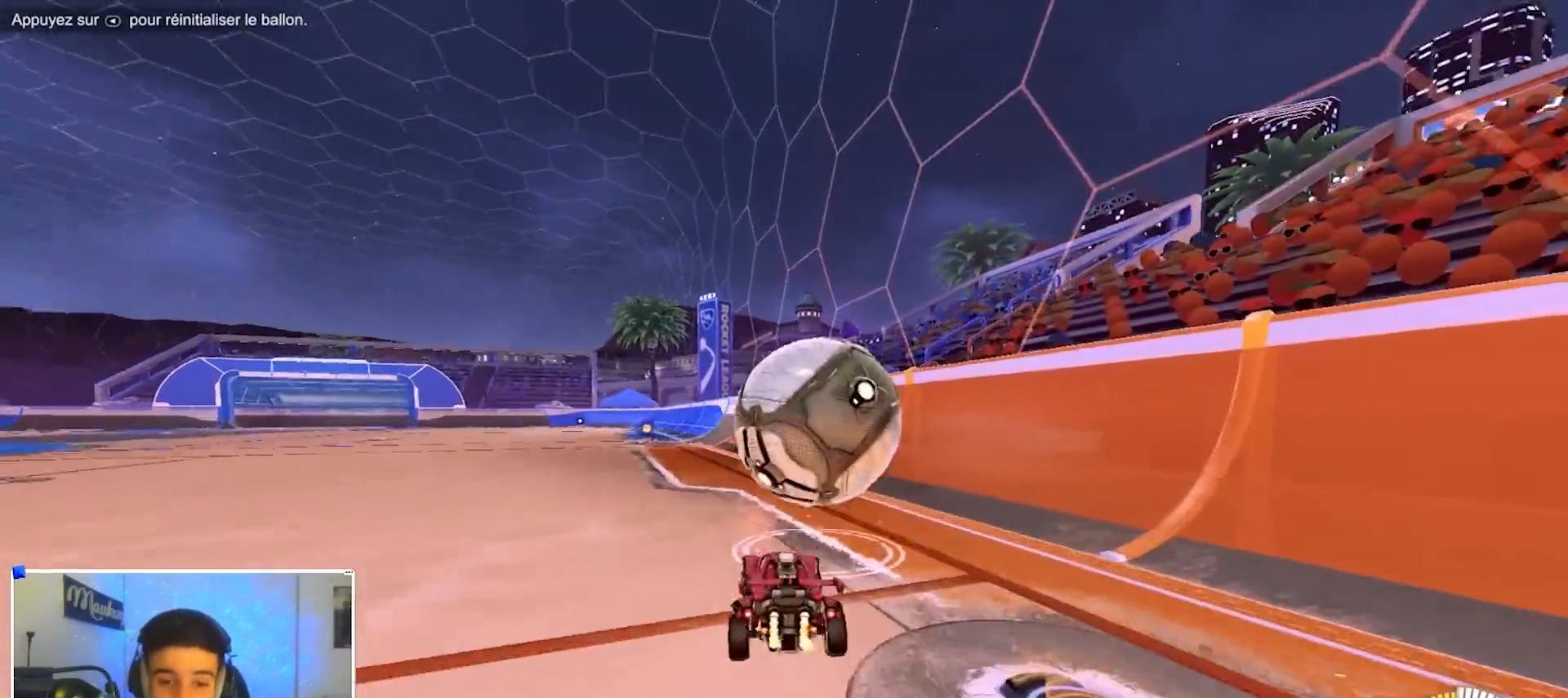
{"buttons": ["A", "B", "X", "R2"], "left_stick": "up-left", "right_stick": "center", "events": [[17, "left_stick", "left"], [33, "X", "down"], [33, "left_stick", "down-right"], [233, "A", "up"], [283, "X", "up"], [417, "left_stick", "up-left"], [450, "A", "down"], [450, "X", "down"], [483, "B", "down"]]}
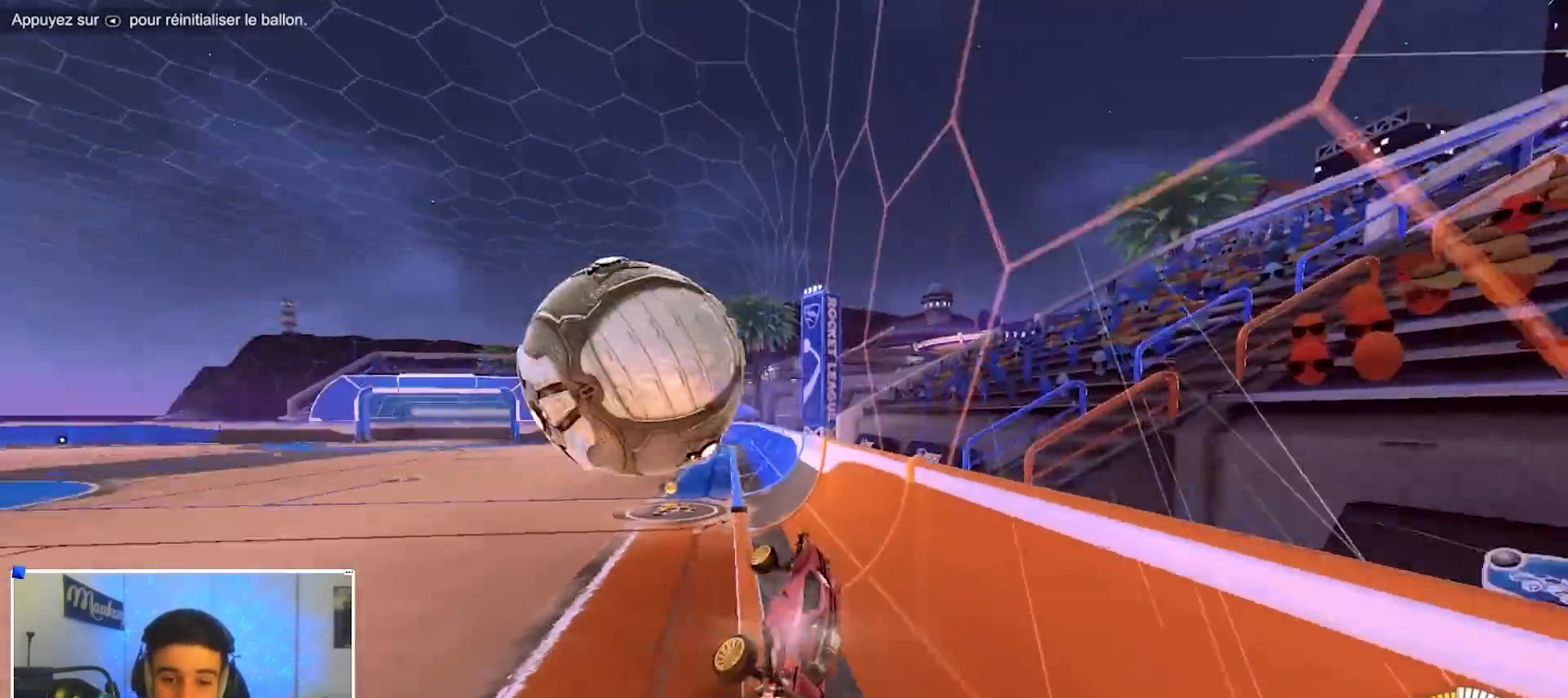
{"buttons": ["B", "R2"], "left_stick": "down-left", "right_stick": "center", "events": [[50, "left_stick", "down-left"], [133, "X", "up"], [200, "A", "up"], [200, "R2", "up"], [250, "R2", "down"]]}